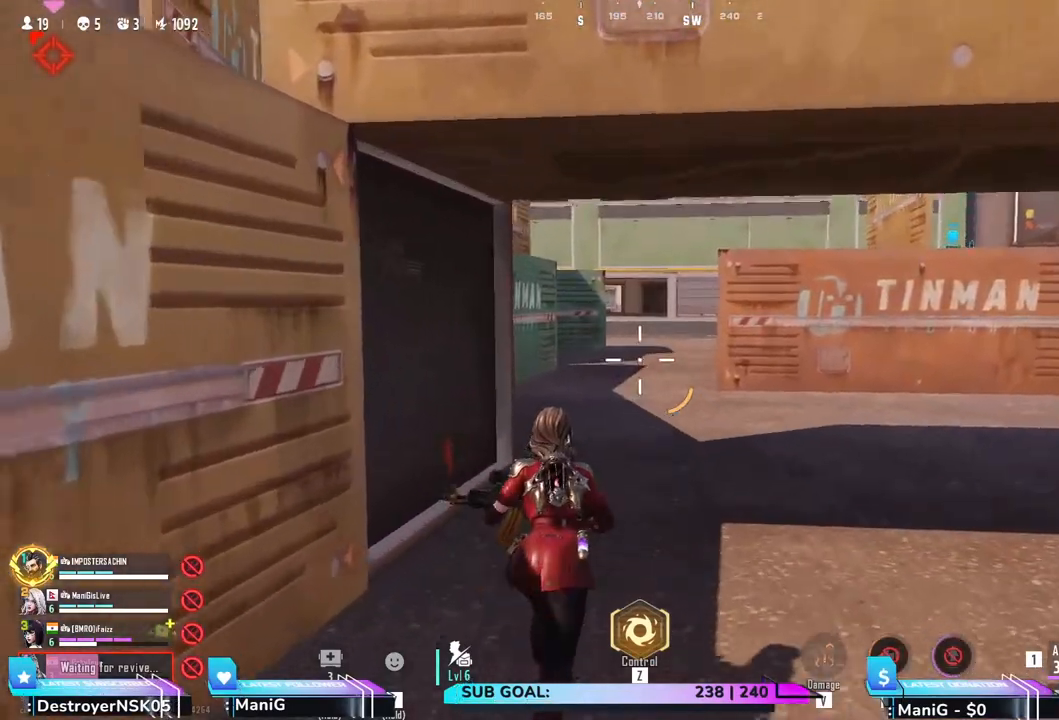
Gameplay with keyboard and mouse; each line is a JSON object with the keys and mouse buttons held at the frame after it. "events" lists presses ("down") and releases ("up") of "1", "2", "3", "4", "5", "a", "alt", "b", "c", "ctrl", "d", "e", "f", "g", "q", "r", "s", "shift", "space", "t", "tab", "v", "w", "x", "z", "mouse_left", "mouse_wheel", "mouse_right" and "mouse_mb5" between this image and that frame as [ms after this image, input, new state], when the widget could be followed in between. "mouse_left", "mouse_wheel", "mouse_right", "mouse_mb5" = the "left", "wheel", "right", "mb5" buttons of the "mouse" list. No other keys are recorded. "wheel" means that the mouse wheel is clicked or scrolled. Not read: mouse_mb4 mouse_move.
{"keys": ["shift", "w"], "mouse": [], "events": []}
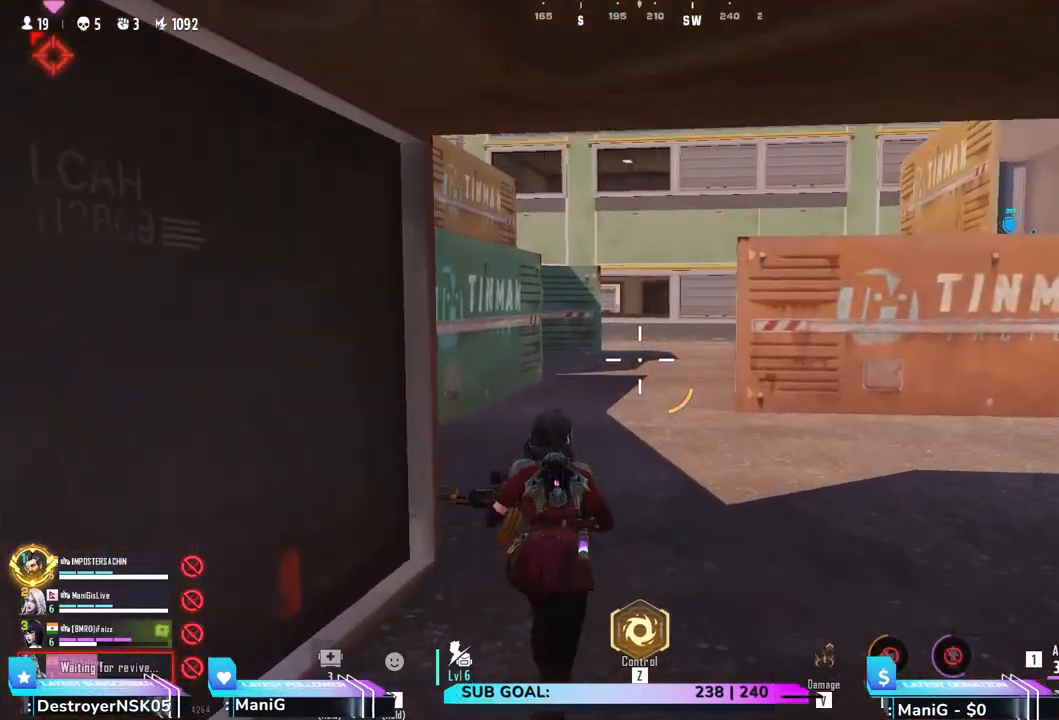
{"keys": ["shift", "w"], "mouse": [], "events": []}
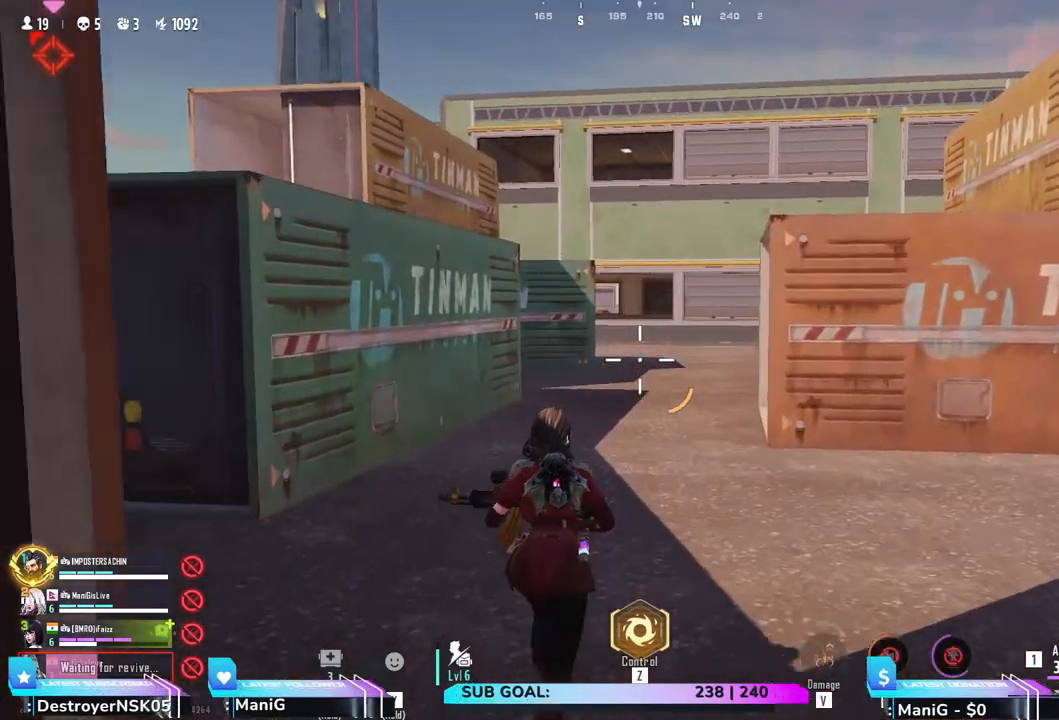
{"keys": ["a", "shift", "w"], "mouse": [], "events": [[467, "a", "down"]]}
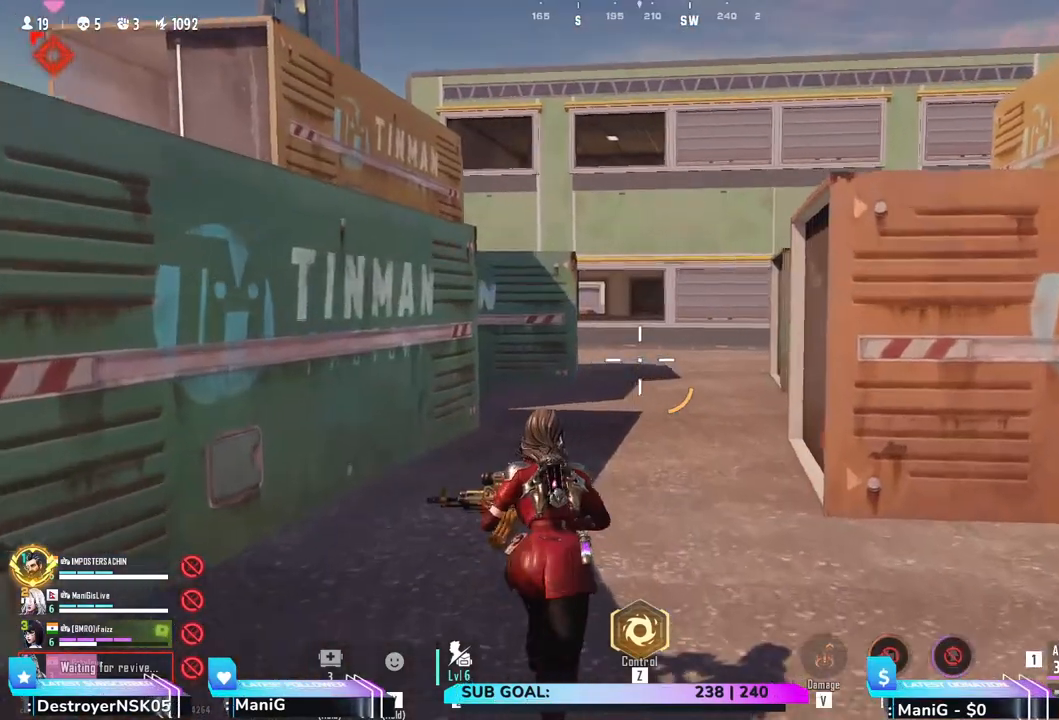
{"keys": ["a", "shift", "w"], "mouse": [], "events": []}
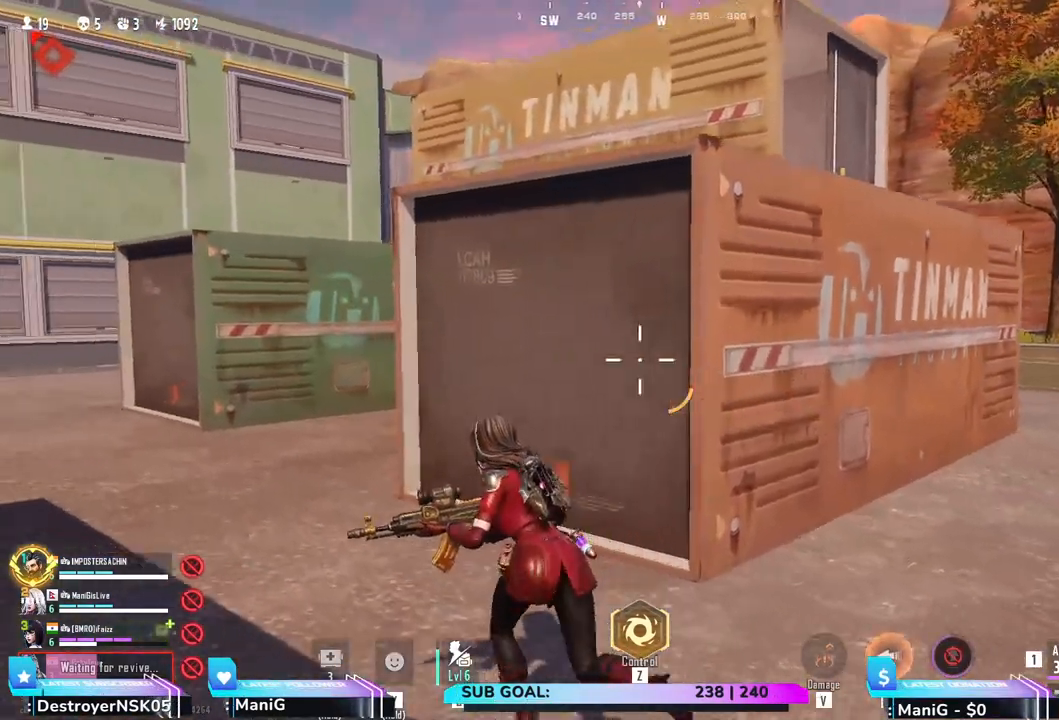
{"keys": ["a", "shift", "w"], "mouse": [], "events": [[150, "a", "up"], [450, "a", "down"]]}
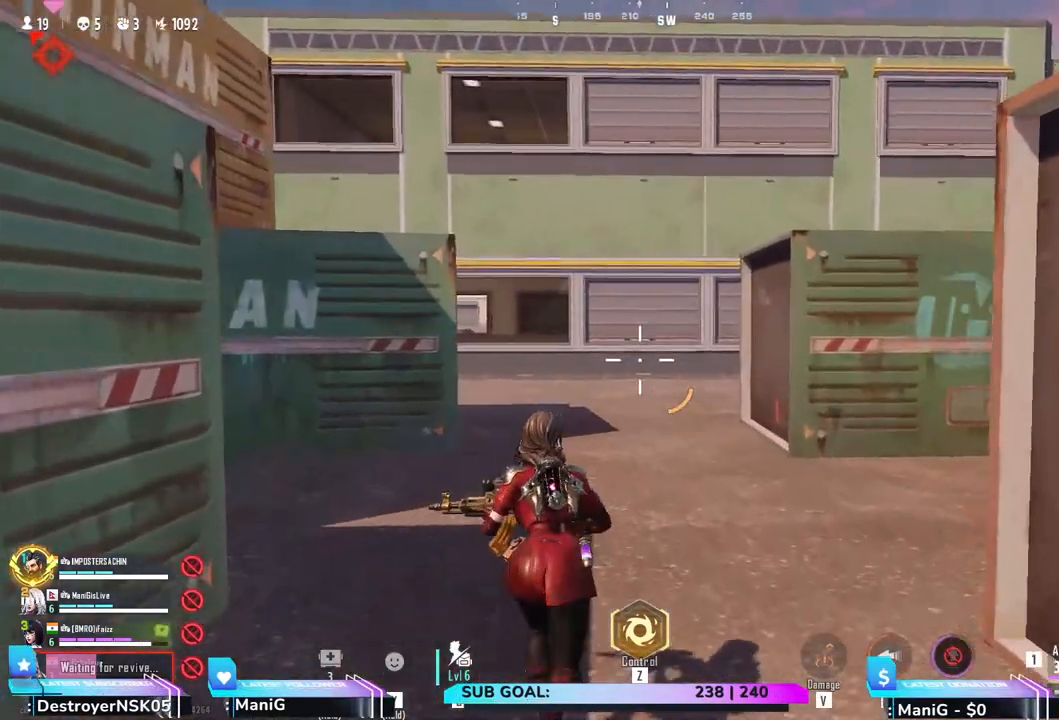
{"keys": ["a", "shift", "w"], "mouse": [], "events": []}
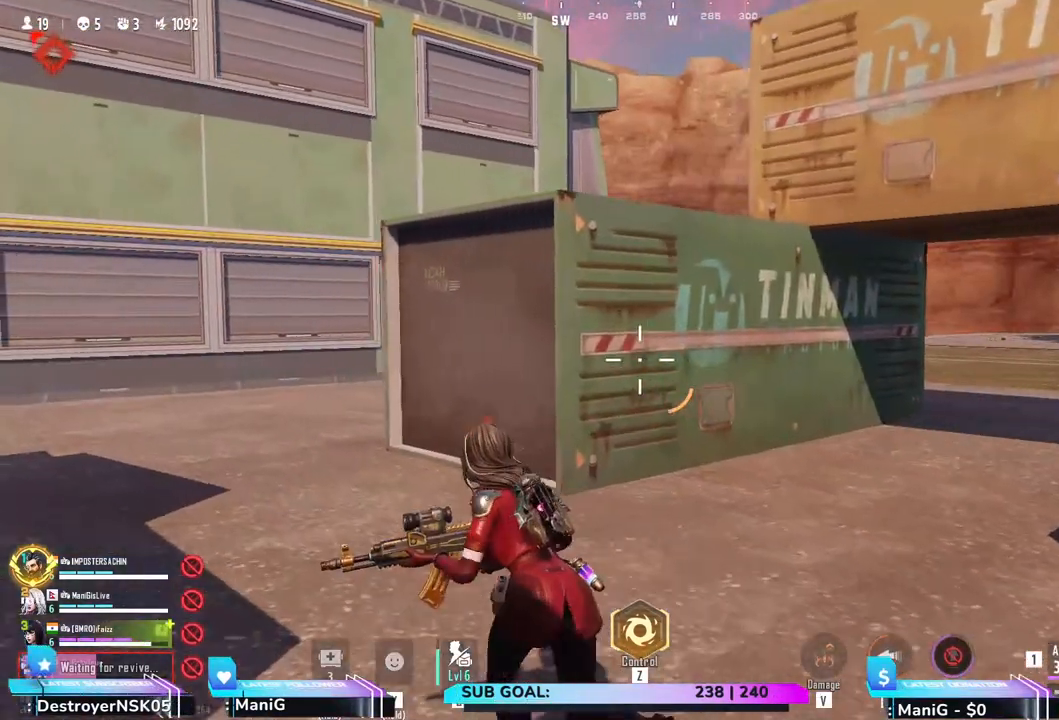
{"keys": ["shift", "w"], "mouse": [], "events": [[383, "a", "up"]]}
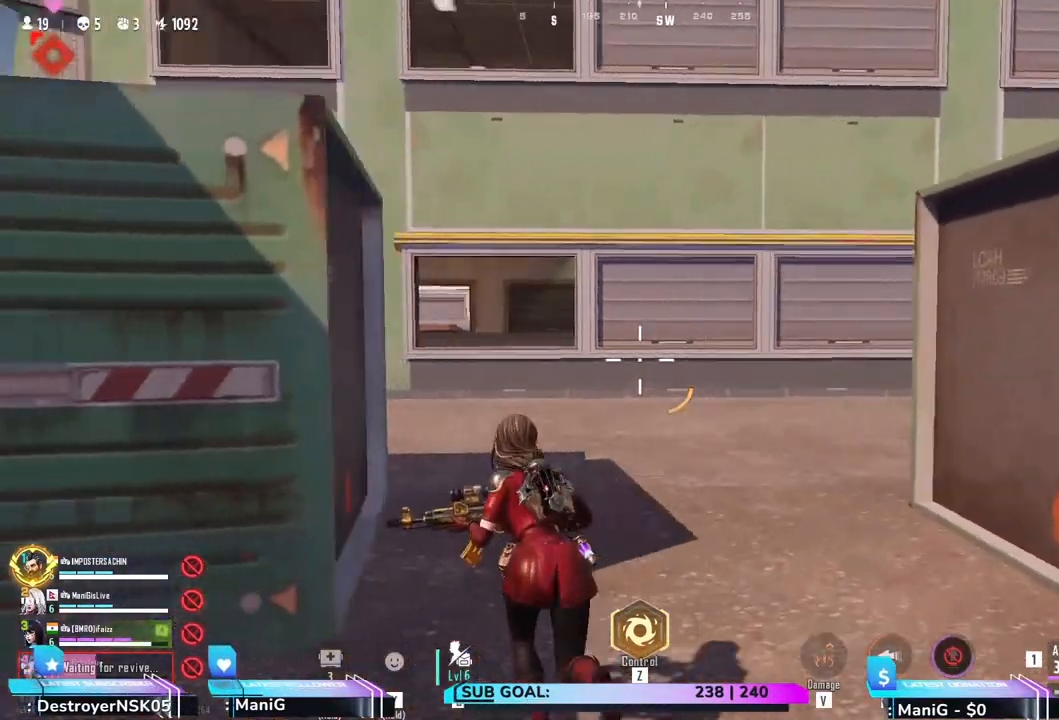
{"keys": ["shift", "w"], "mouse": [], "events": []}
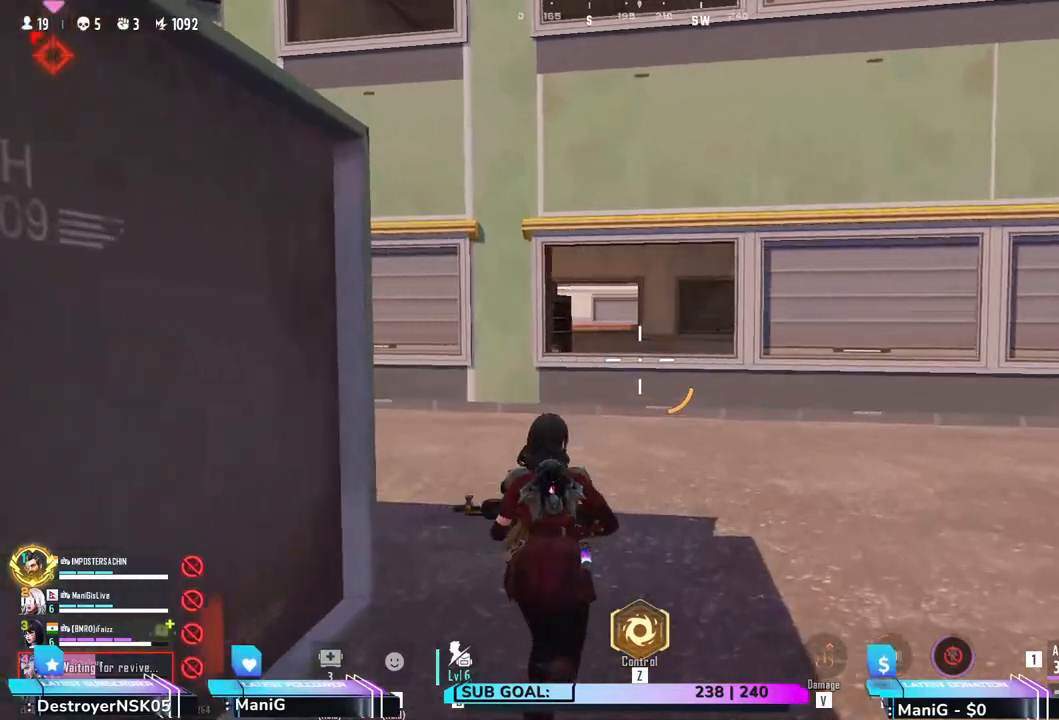
{"keys": ["d"], "mouse": [], "events": [[133, "d", "down"], [350, "shift", "up"], [350, "w", "up"]]}
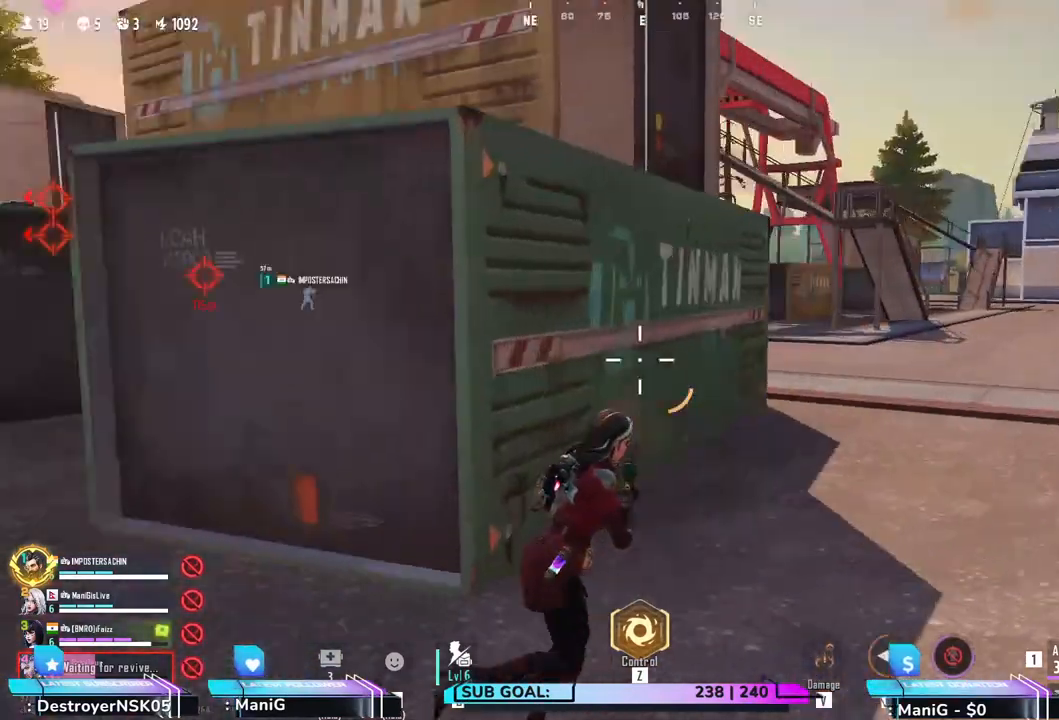
{"keys": ["a", "s"], "mouse": [], "events": [[50, "s", "down"], [133, "a", "down"], [133, "d", "up"], [317, "a", "up"], [500, "a", "down"]]}
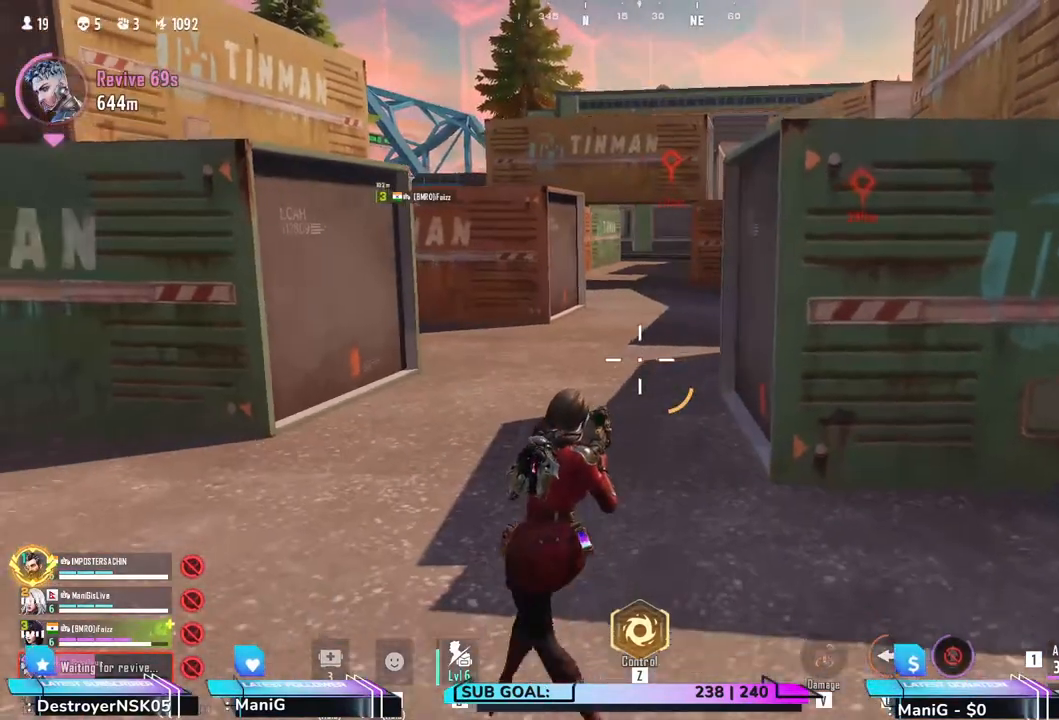
{"keys": [], "mouse": [], "events": [[317, "a", "up"], [333, "d", "down"], [333, "s", "up"], [483, "d", "up"]]}
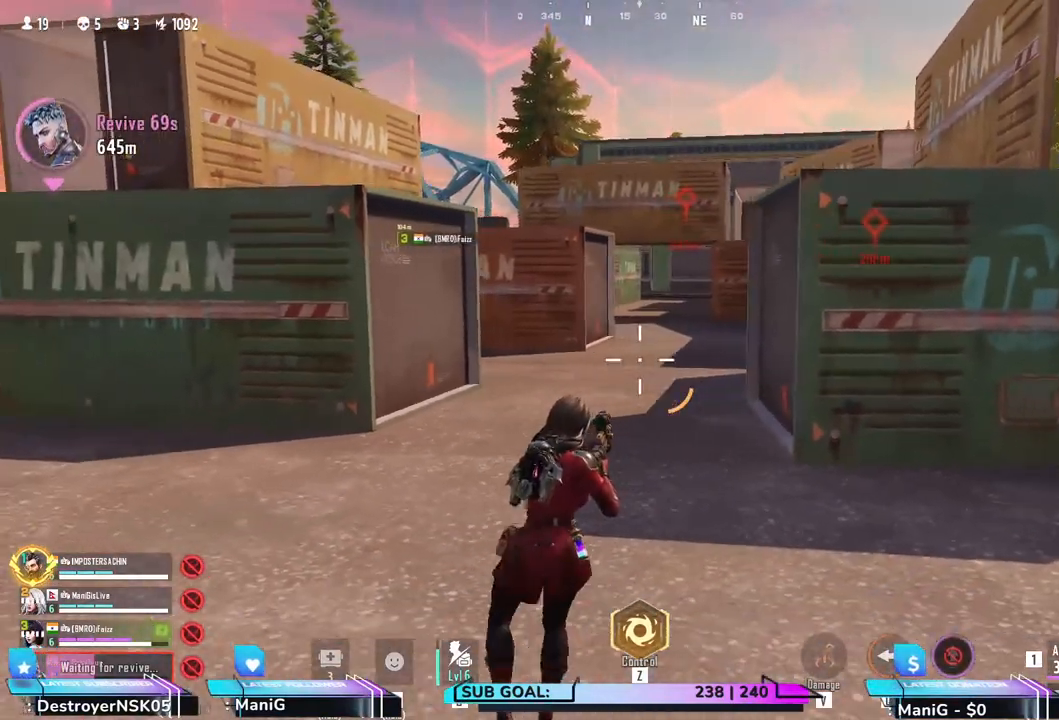
{"keys": ["a", "shift", "w"], "mouse": [], "events": [[33, "a", "down"], [150, "w", "down"], [450, "shift", "down"]]}
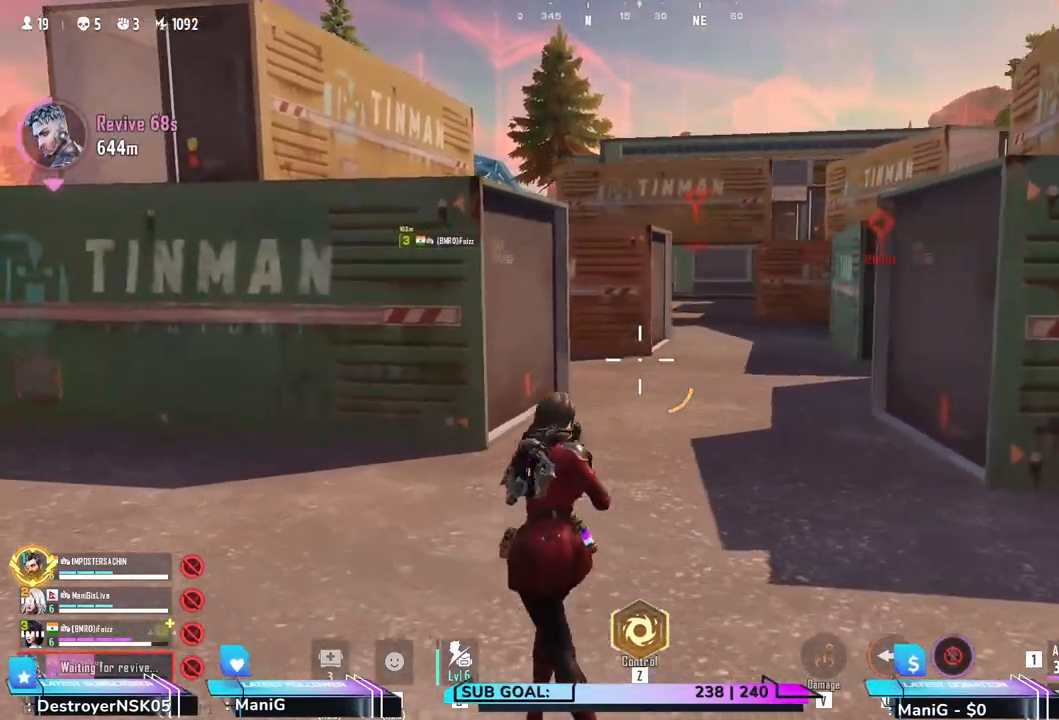
{"keys": ["a"], "mouse": [], "events": [[183, "w", "up"], [483, "shift", "up"]]}
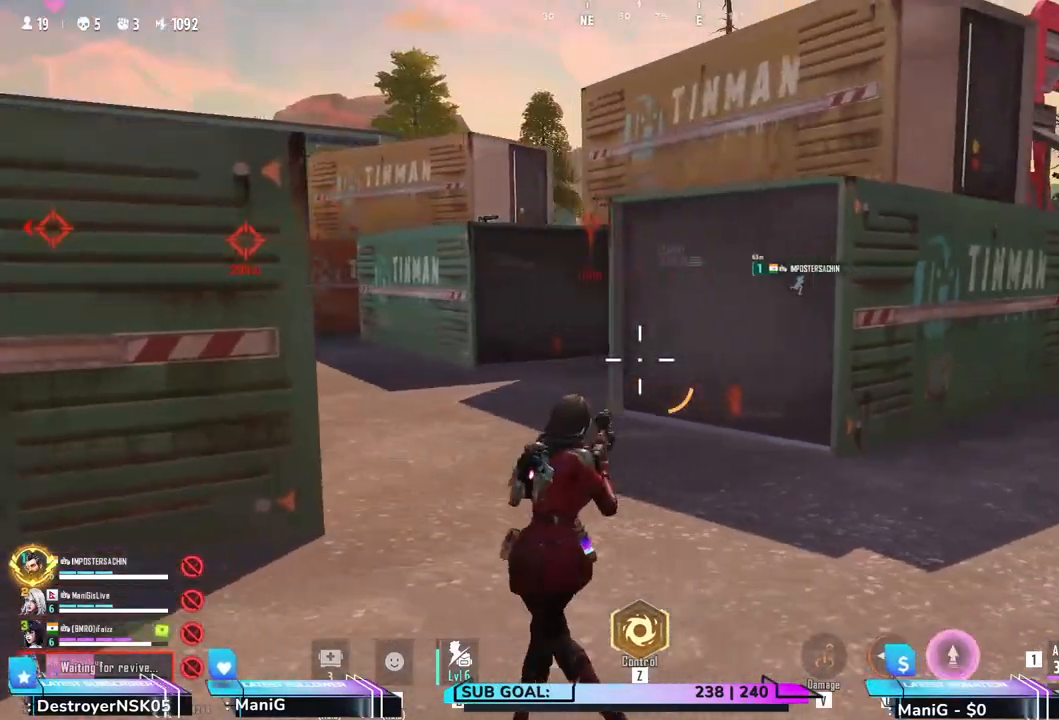
{"keys": ["d", "shift", "w"], "mouse": [], "events": [[267, "a", "up"], [283, "d", "down"], [383, "w", "down"], [483, "shift", "down"]]}
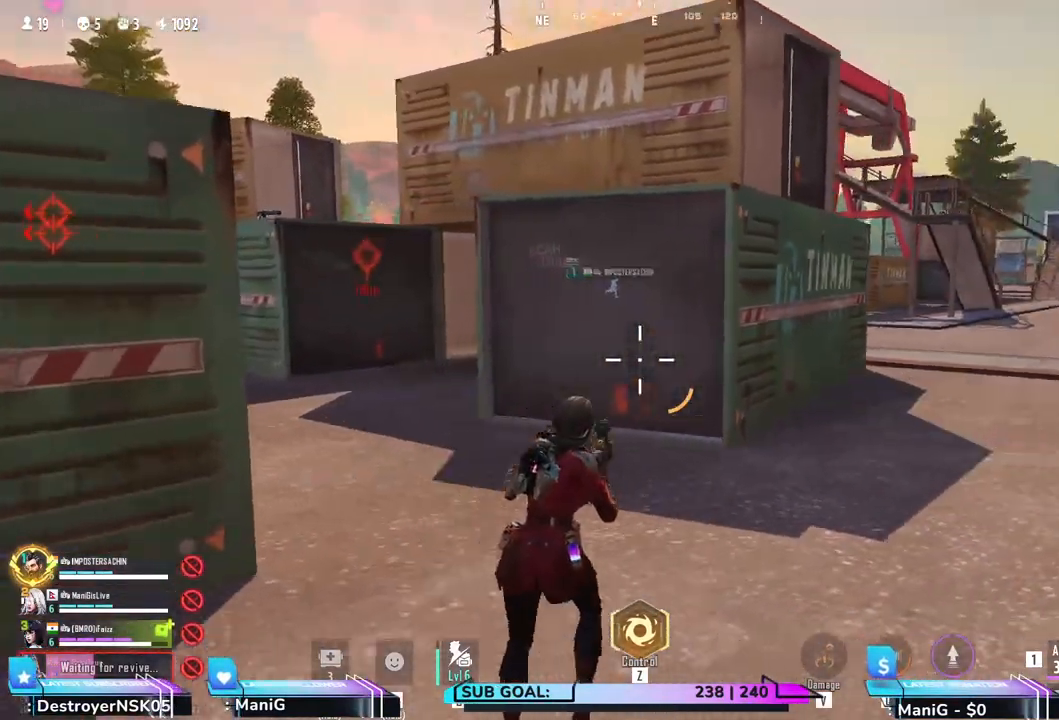
{"keys": ["d", "shift", "w"], "mouse": [], "events": []}
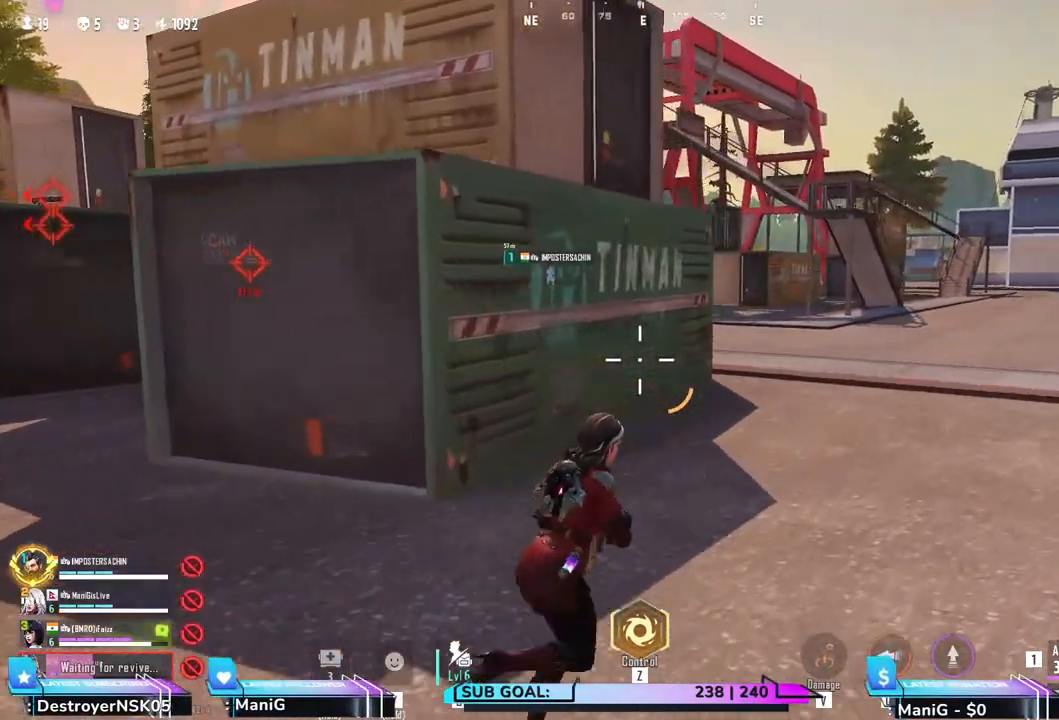
{"keys": ["d", "shift", "w"], "mouse": [], "events": []}
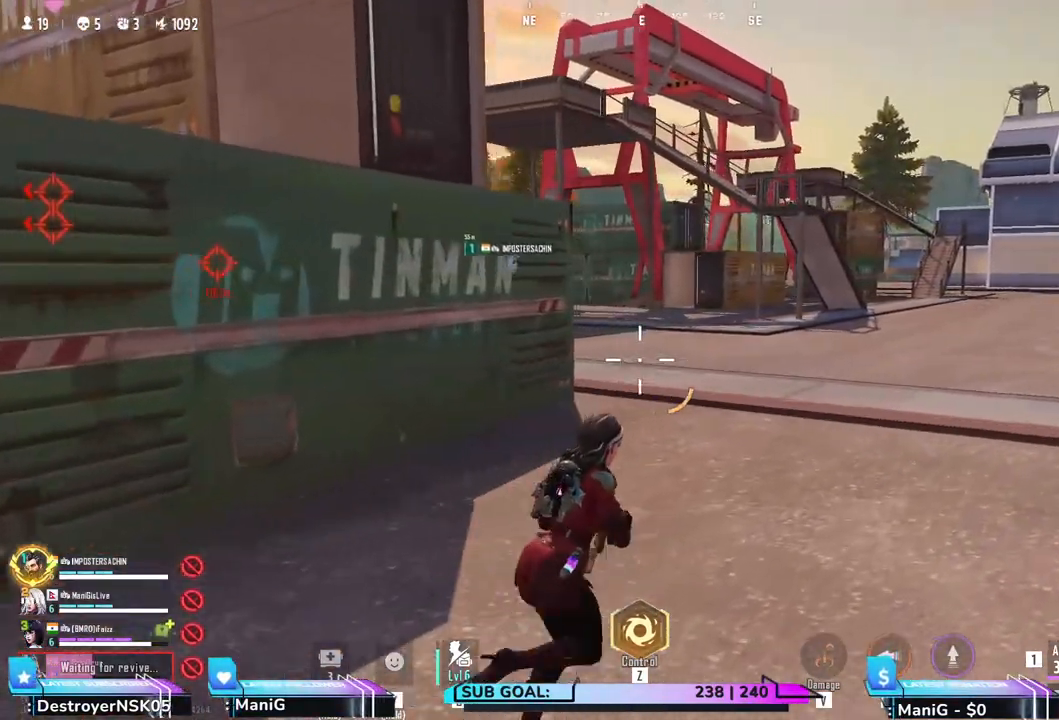
{"keys": ["d", "shift", "w"], "mouse": [], "events": [[67, "d", "up"], [467, "d", "down"]]}
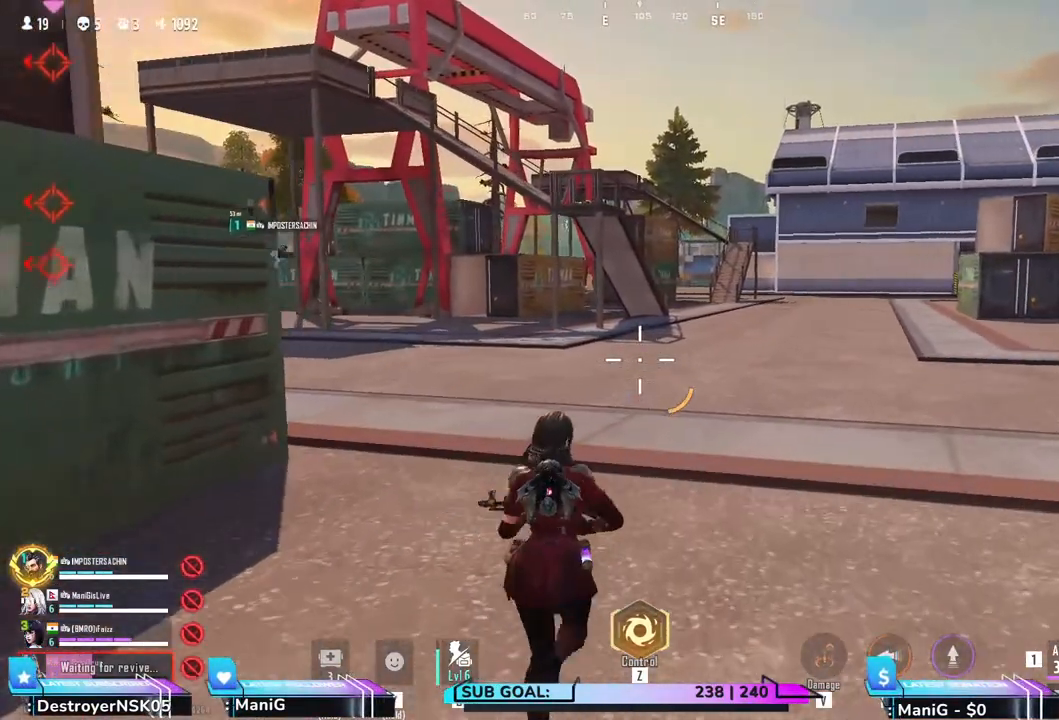
{"keys": ["shift", "w"], "mouse": [], "events": [[133, "d", "up"]]}
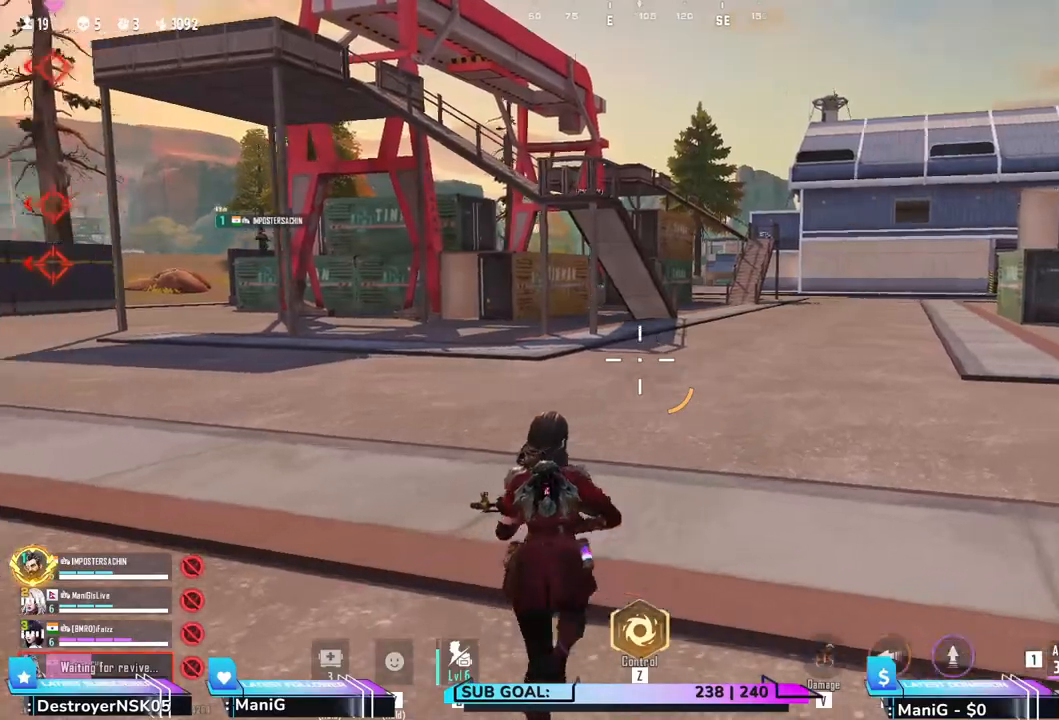
{"keys": ["d", "shift", "w"], "mouse": [], "events": [[17, "d", "down"]]}
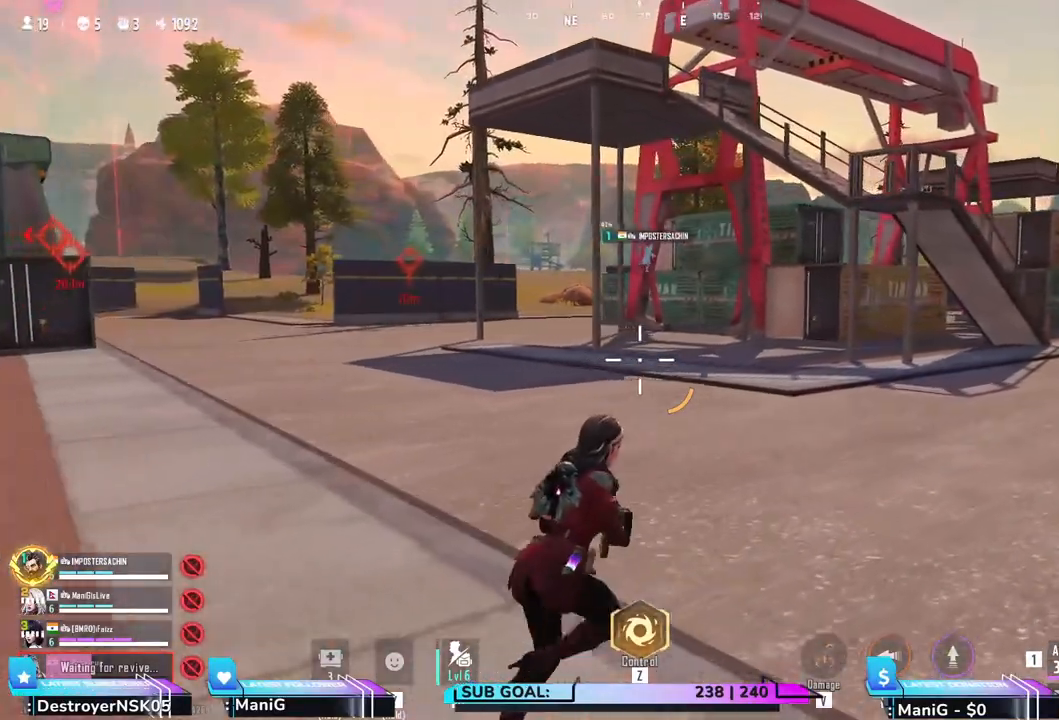
{"keys": ["d", "shift", "w"], "mouse": [], "events": []}
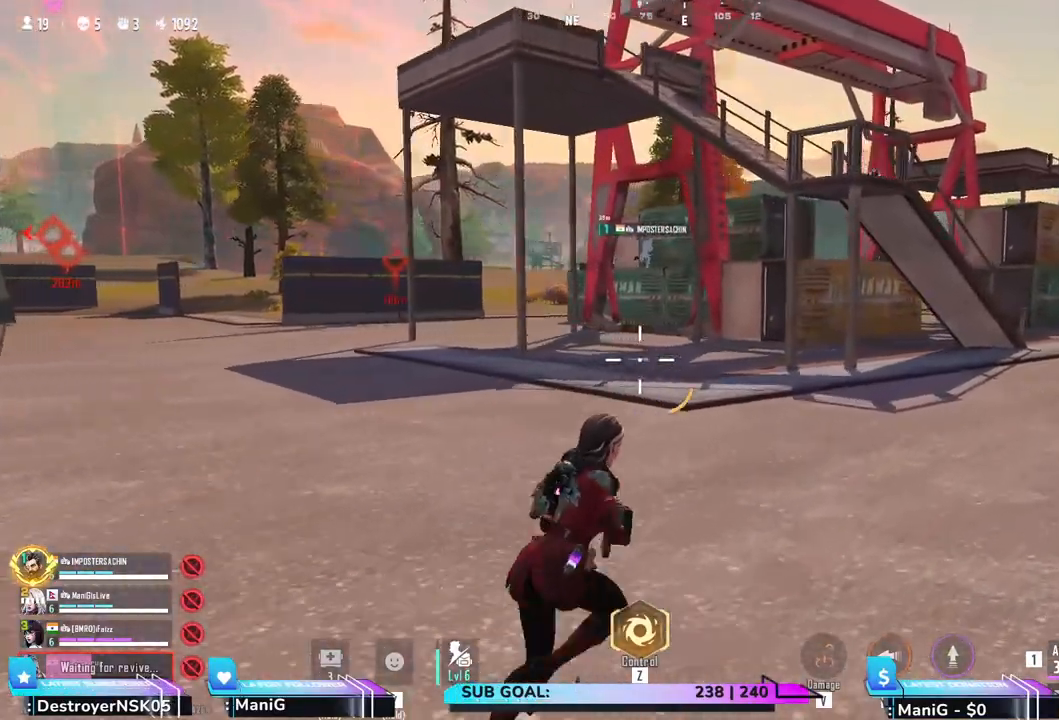
{"keys": ["d", "shift", "w"], "mouse": [], "events": [[17, "d", "up"], [183, "d", "down"]]}
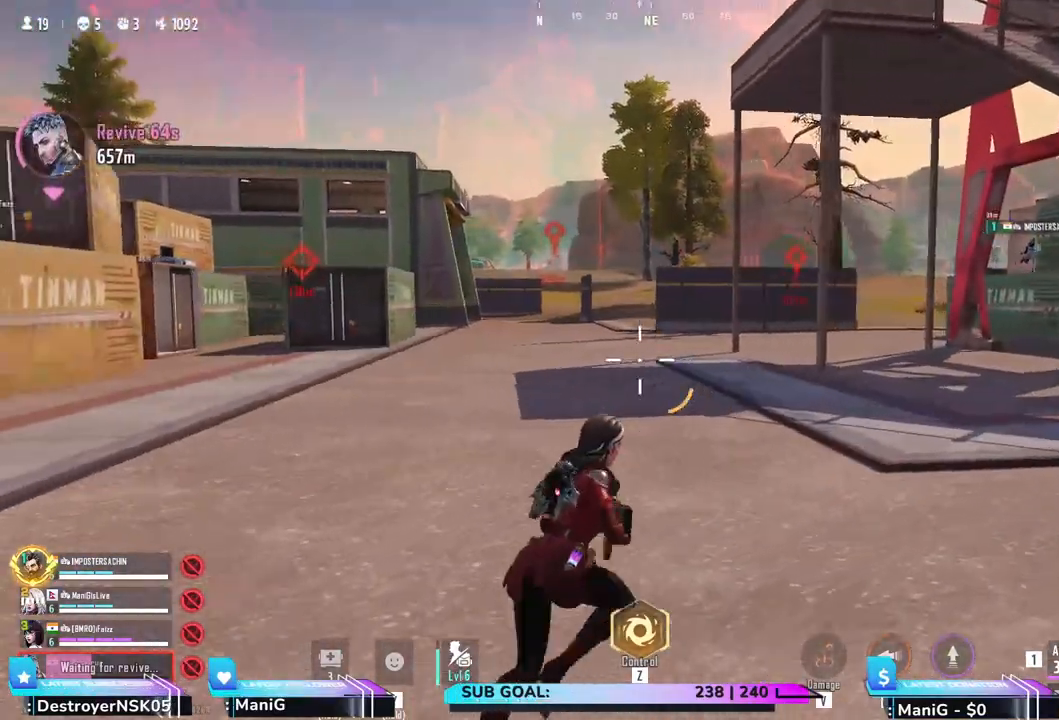
{"keys": ["d", "w"], "mouse": [], "events": [[250, "shift", "up"]]}
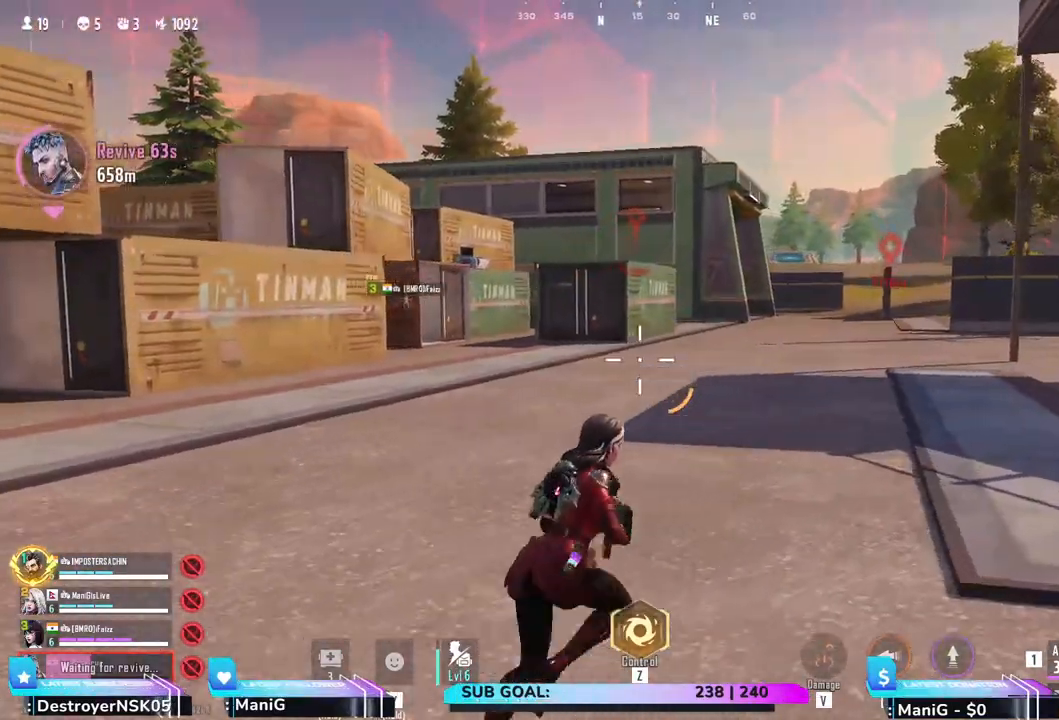
{"keys": ["shift", "w"], "mouse": [], "events": [[200, "shift", "down"], [350, "d", "up"]]}
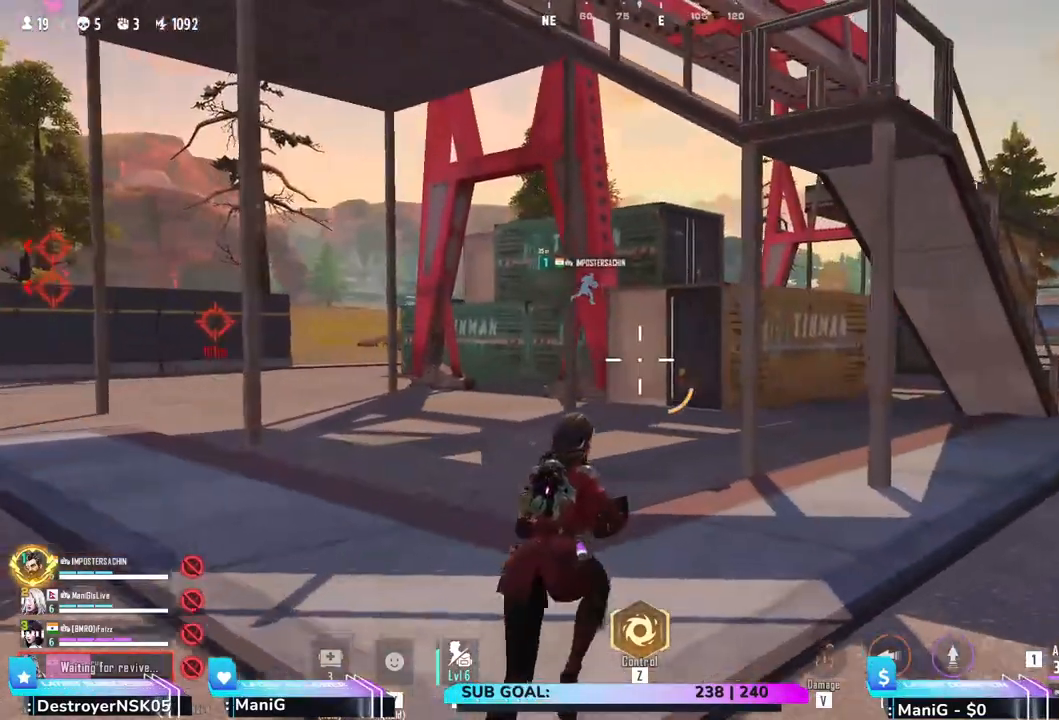
{"keys": ["shift", "w"], "mouse": [], "events": []}
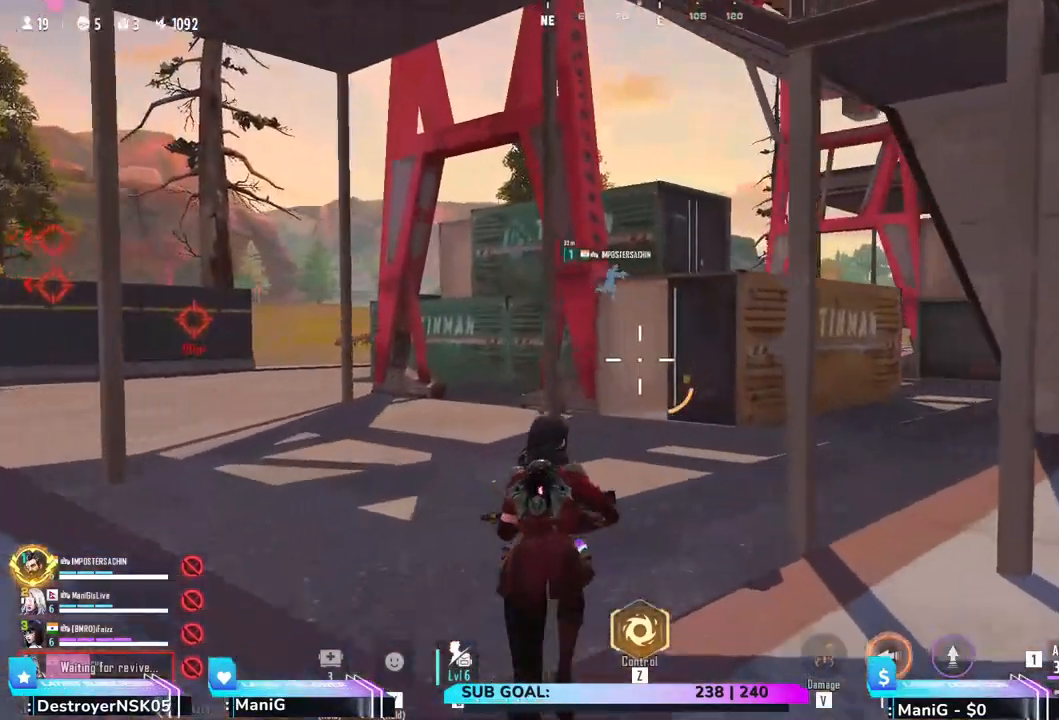
{"keys": ["shift", "w"], "mouse": [], "events": [[200, "a", "down"], [500, "a", "up"]]}
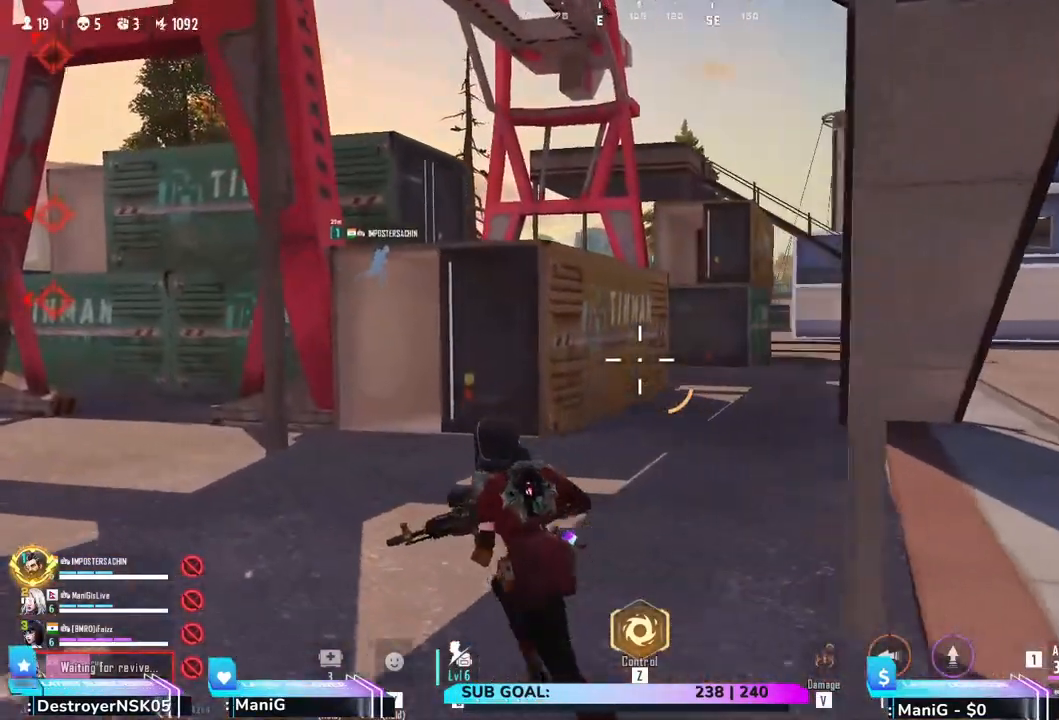
{"keys": ["shift", "w"], "mouse": [], "events": [[117, "a", "down"], [333, "a", "up"]]}
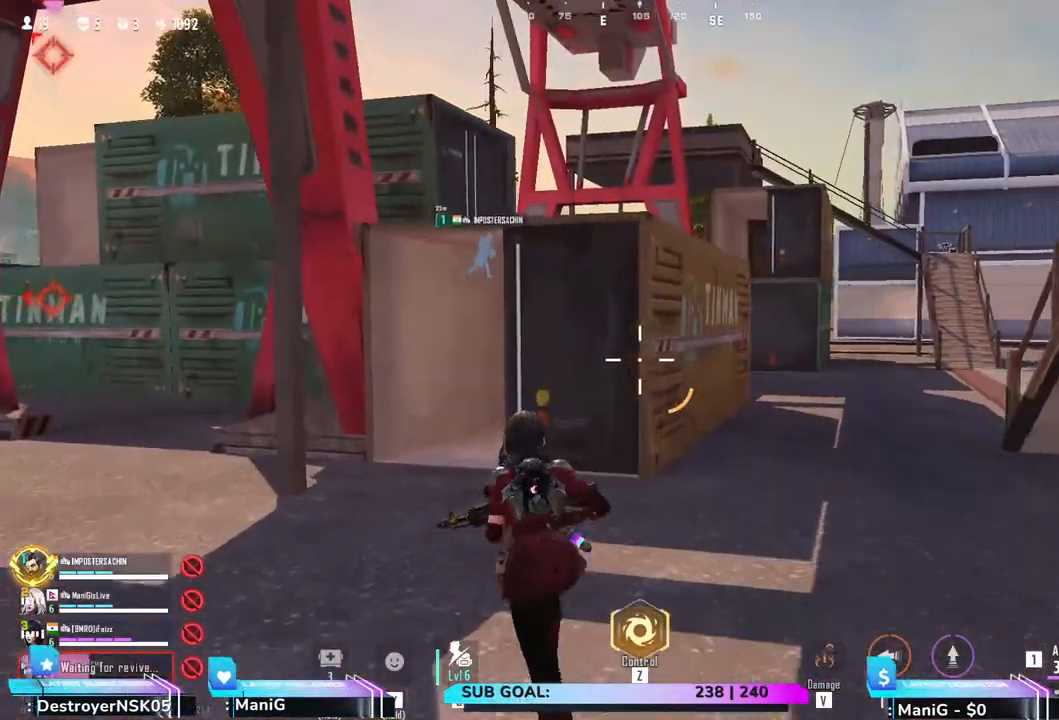
{"keys": ["shift", "w"], "mouse": [], "events": [[33, "e", "down"], [200, "e", "up"]]}
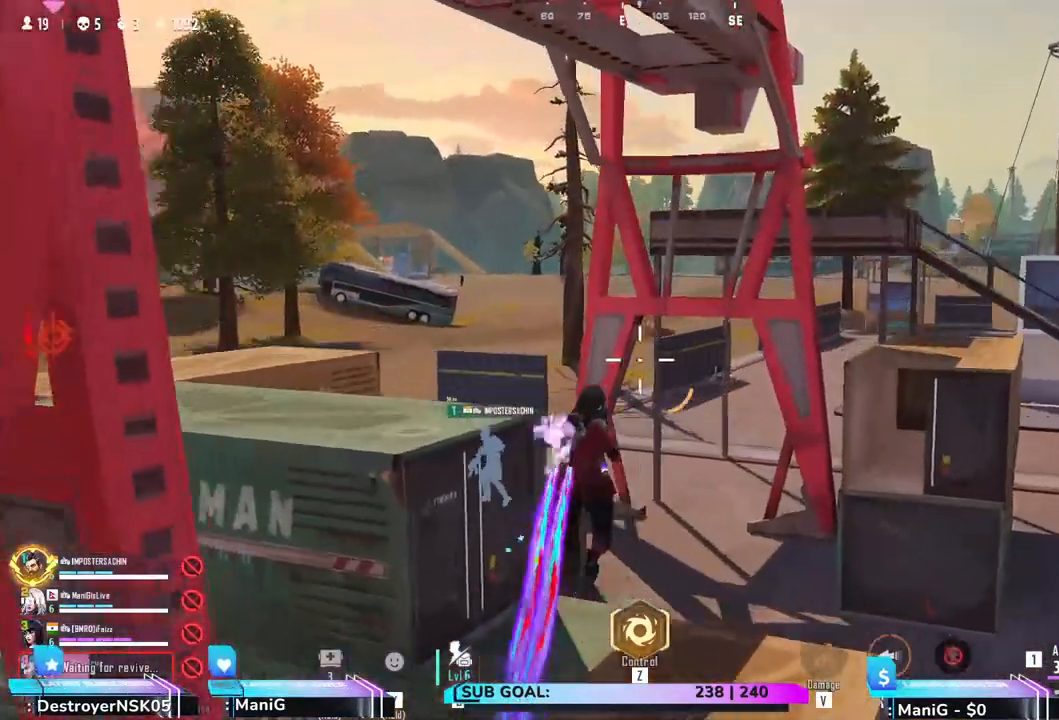
{"keys": [], "mouse": [], "events": [[50, "a", "down"], [333, "w", "up"], [367, "a", "up"], [400, "shift", "up"]]}